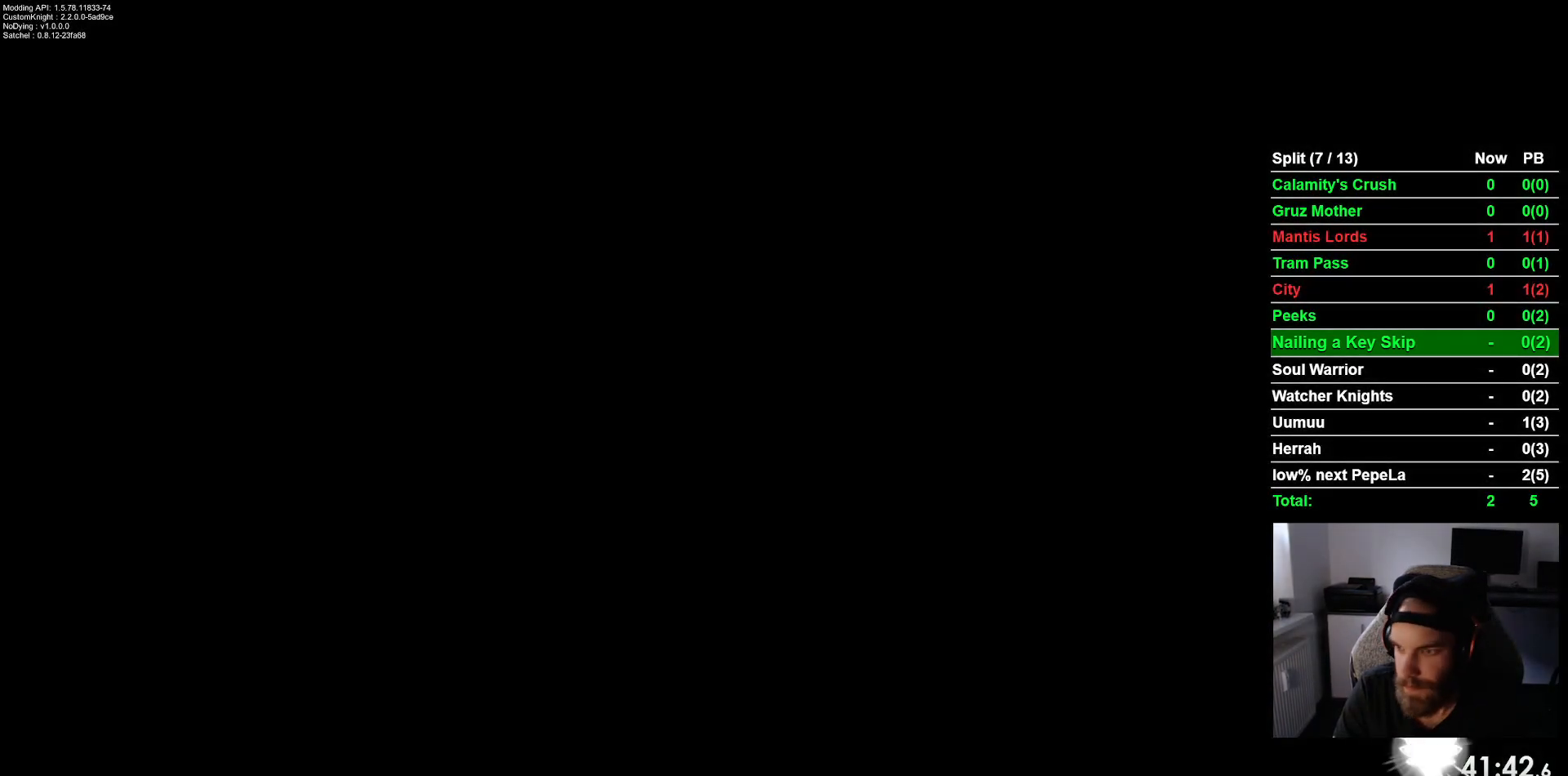
Gameplay with a controller (PlayStation layout); each line is a JSON object with the inputs held at the frame after it. "events" lists button and stick changes between this image and that frame as [ms after this image, input, new state], when the widget could be followed in between. Not read: right_stick.
{"buttons": [], "left_stick": "center", "events": [[17, "CROSS", "up"], [117, "CROSS", "down"], [217, "CROSS", "up"], [317, "CROSS", "down"], [417, "CROSS", "up"]]}
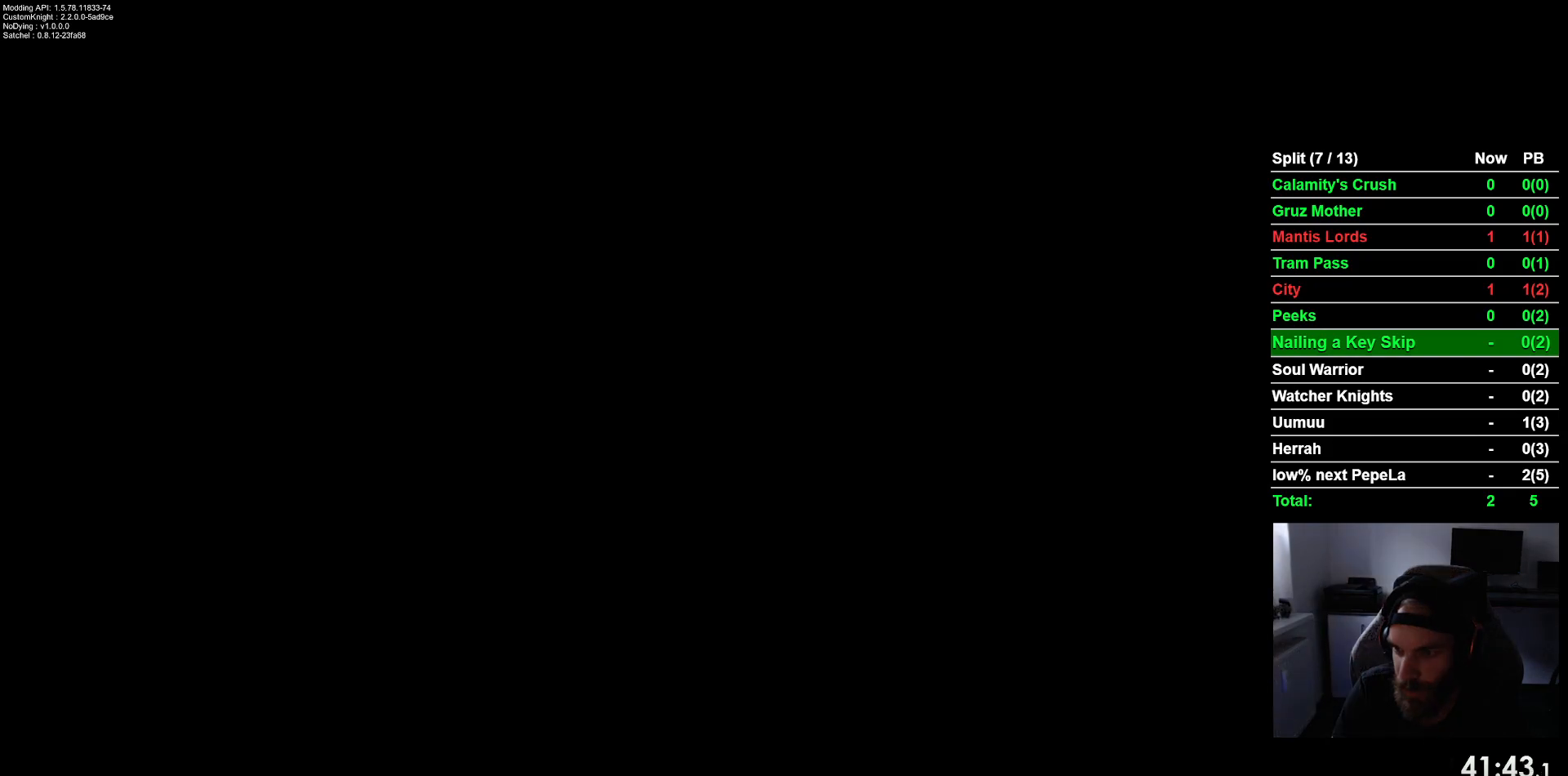
{"buttons": ["CROSS"], "left_stick": "center", "events": [[33, "CROSS", "down"], [150, "CROSS", "up"], [267, "CROSS", "down"], [367, "CROSS", "up"], [467, "CROSS", "down"]]}
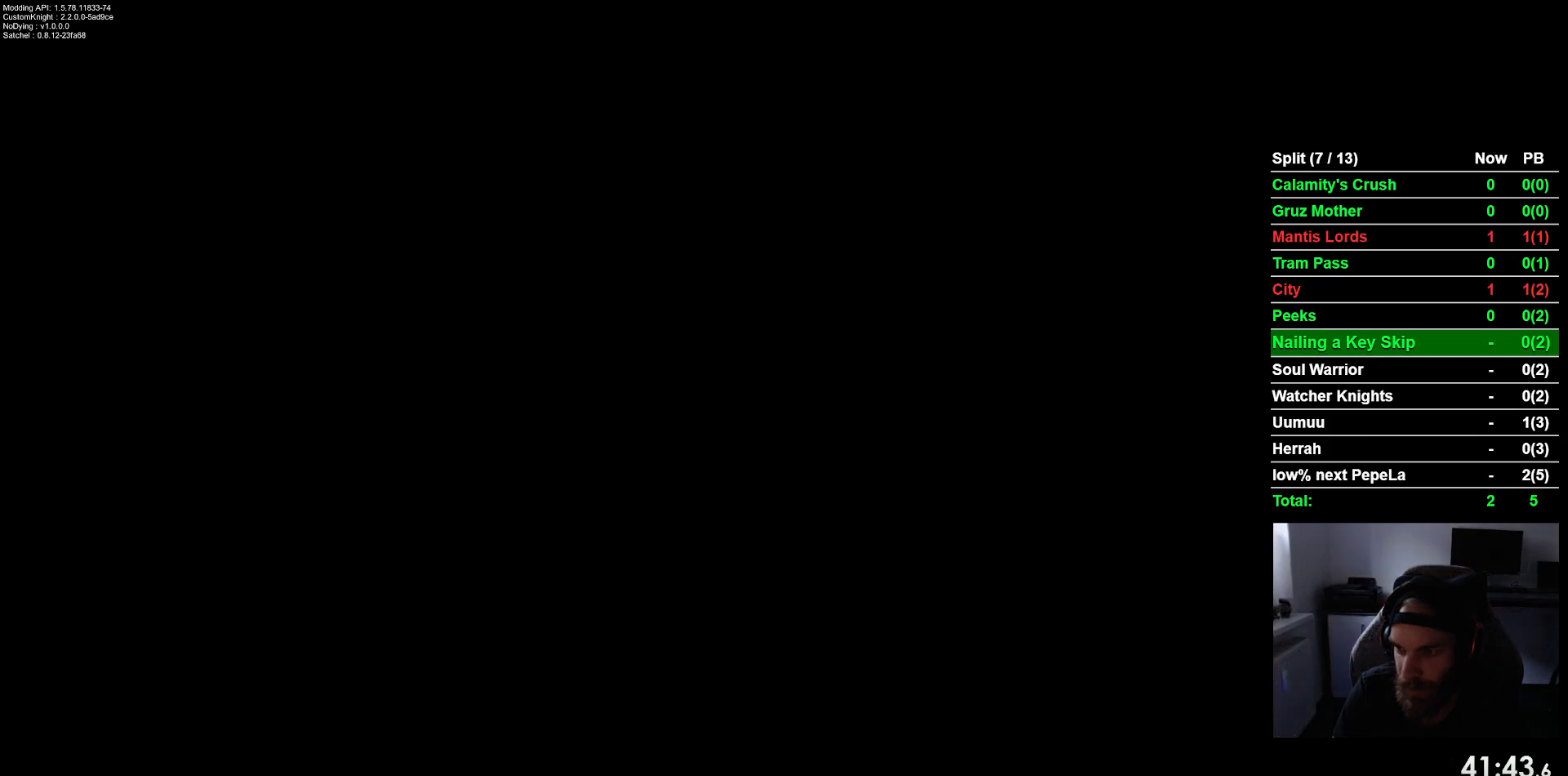
{"buttons": ["CROSS"], "left_stick": "center", "events": [[100, "CROSS", "up"], [200, "CROSS", "down"], [300, "CROSS", "up"], [417, "CROSS", "down"]]}
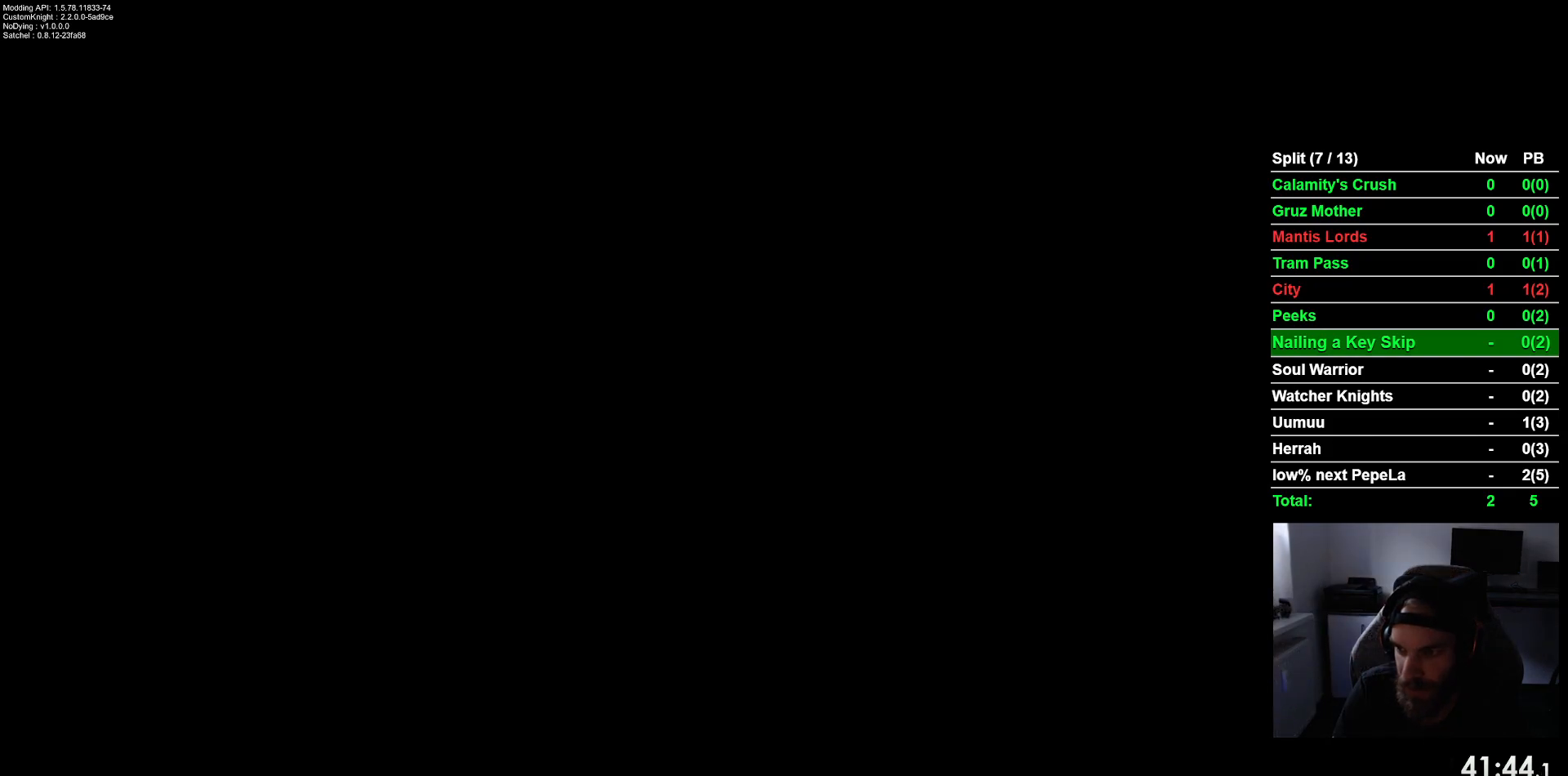
{"buttons": [], "left_stick": "center", "events": [[50, "CROSS", "up"], [133, "CROSS", "down"], [250, "CROSS", "up"], [350, "CROSS", "down"], [467, "CROSS", "up"]]}
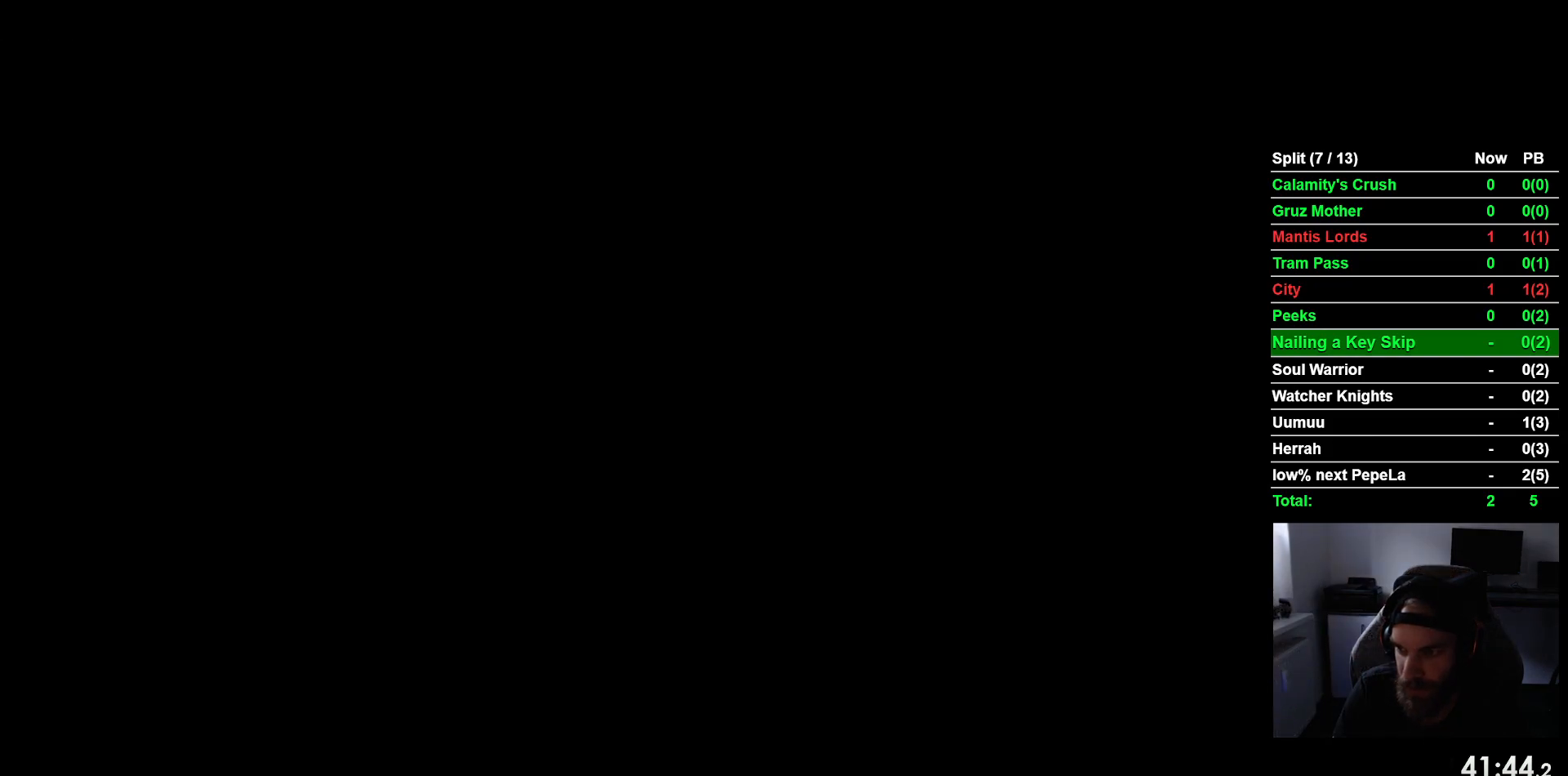
{"buttons": [], "left_stick": "center", "events": [[67, "CROSS", "down"], [200, "CROSS", "up"], [300, "CROSS", "down"], [417, "CROSS", "up"]]}
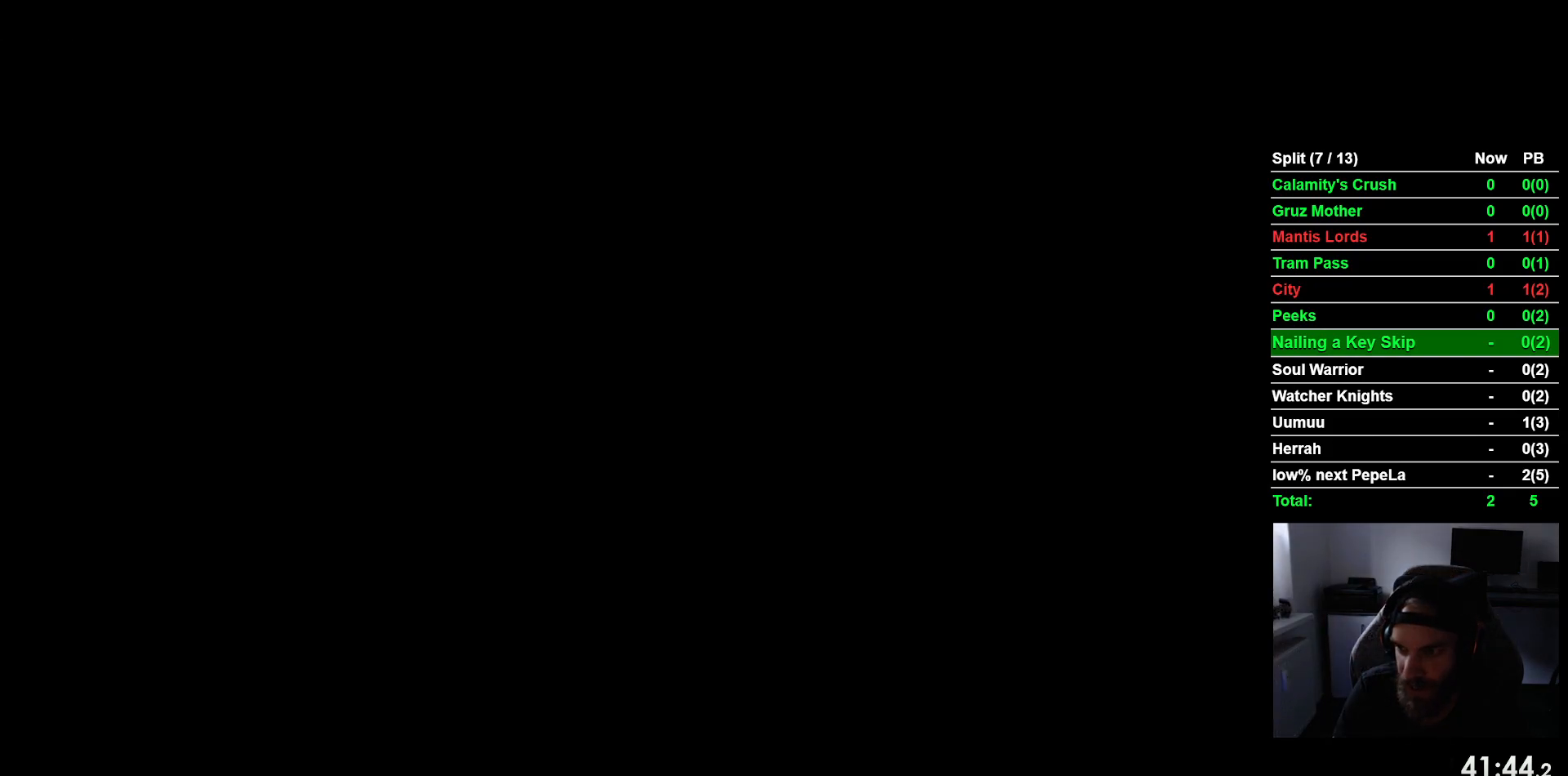
{"buttons": ["CROSS"], "left_stick": "center", "events": [[33, "CROSS", "down"], [133, "CROSS", "up"], [250, "CROSS", "down"], [350, "CROSS", "up"], [467, "CROSS", "down"]]}
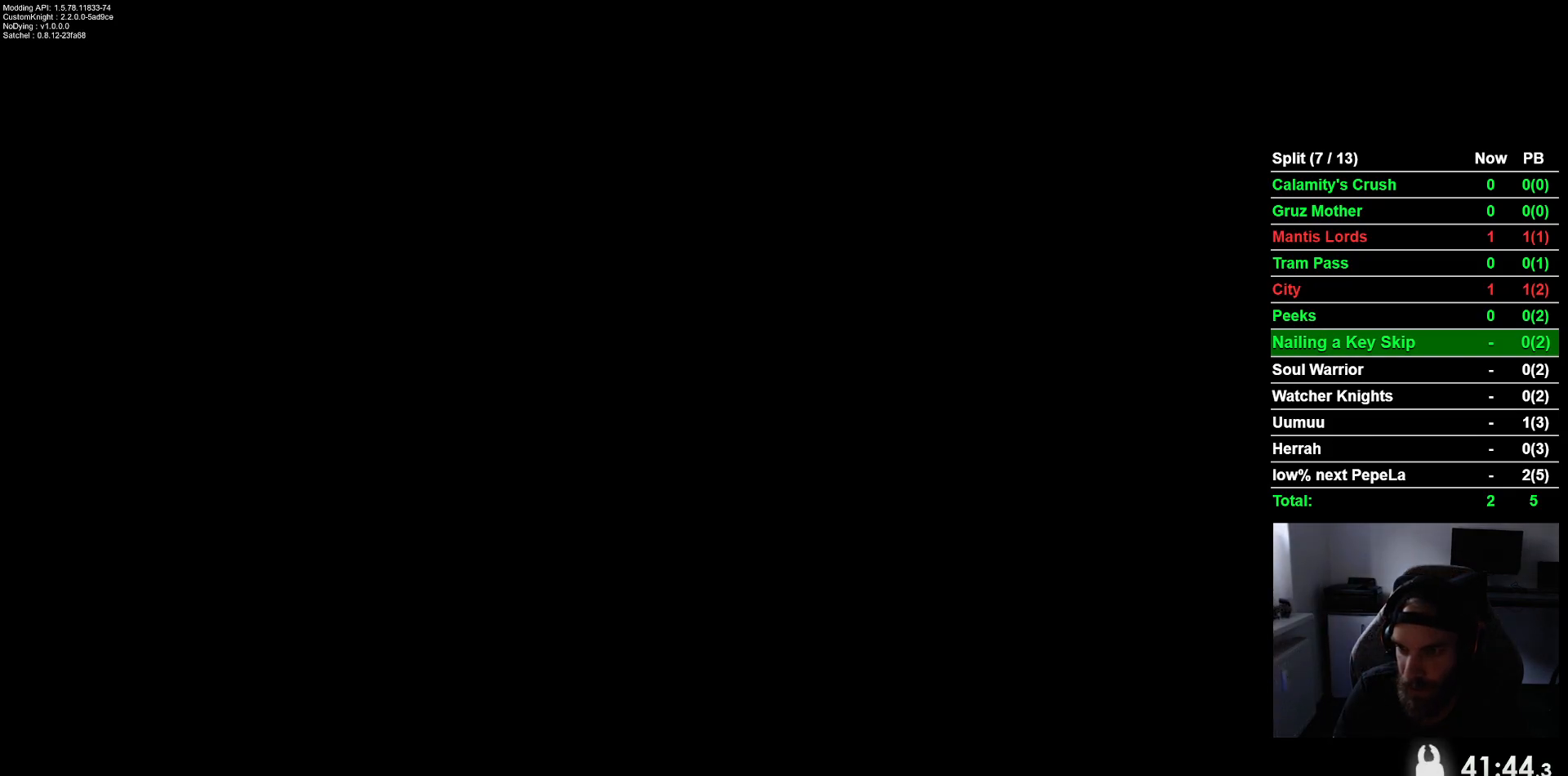
{"buttons": [], "left_stick": "center", "events": [[67, "CROSS", "up"], [200, "CROSS", "down"], [283, "CROSS", "up"], [383, "CROSS", "down"], [500, "CROSS", "up"]]}